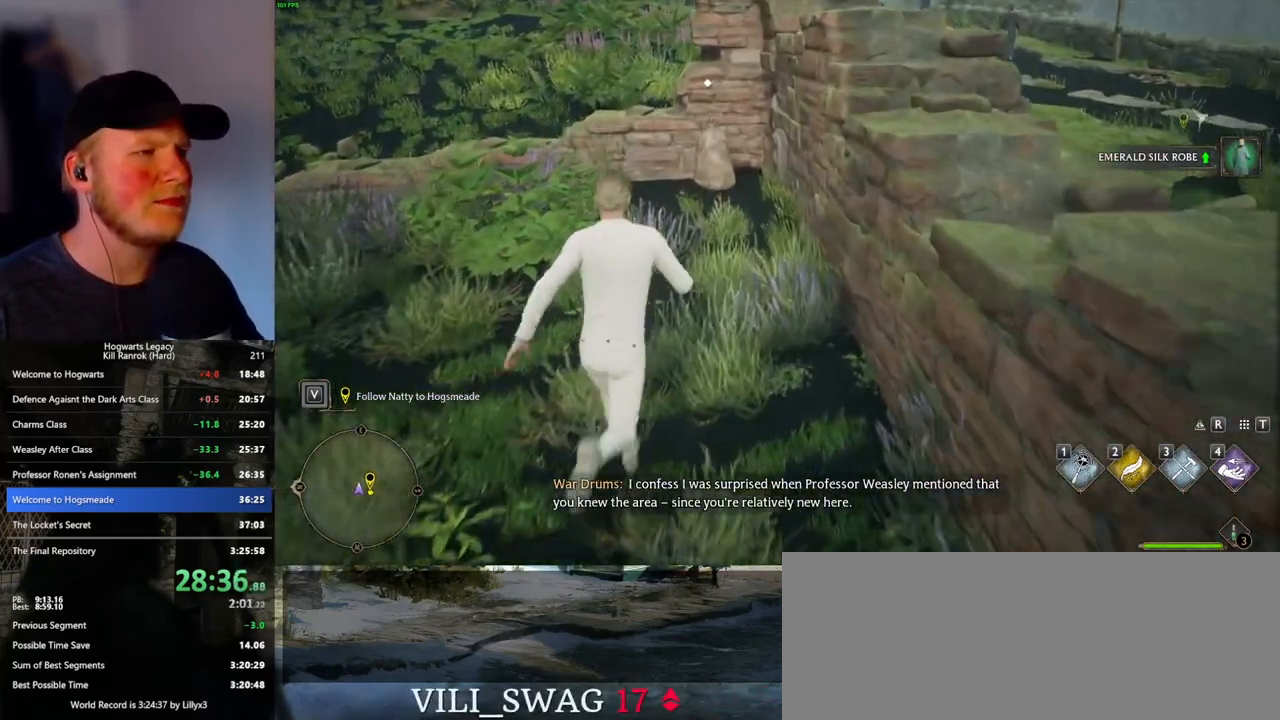
Gameplay with keyboard and mouse; each line is a JSON object with the keys and mouse buttons held at the frame after it. "events" lists presses ("down") and releases ("up") of ".", "/", "0", "1", "2", "3", "4", "5", "6", "7", "8", "9", "a", "alt_l", "alt_r", "b", "backslash", "backspace", "c", "caps_lock", "comma", "ctrl_l", "ctrl_r", "d", "e", "equals", "escape", "f", "f1", "f10", "f11", "f12", "f2", "f3", "f4", "f5", "f6", "f7", "f8", "f9", "g", "h", "i", "j", "k", "l", "lbracket", "m", "minus", "n", "o", "p", "q", "quote", "r", "rbracket", "return", "s", "semicolon", "shift_l", "shift_r", "space", "super", "t", "tab", "tilde", "u", "v", "w", "x", "y", "z", "mouse_left", "mouse_wheel", "mouse_right", "mouse_mb4" and "mouse_mb5" between this image and that frame as [ms after this image, input, new state], when the widget could be followed in between. "mouse_left", "mouse_wheel", "mouse_right", "mouse_mb4", "mouse_mb5" = the "left", "wheel", "right", "mb4", "mb5" buttons of the "mouse" list. No other keys are recorded. "wheel" means that the mouse wheel is clicked or scrolled. Mouse movement is not recorded.
{"keys": ["w"], "mouse": [], "events": []}
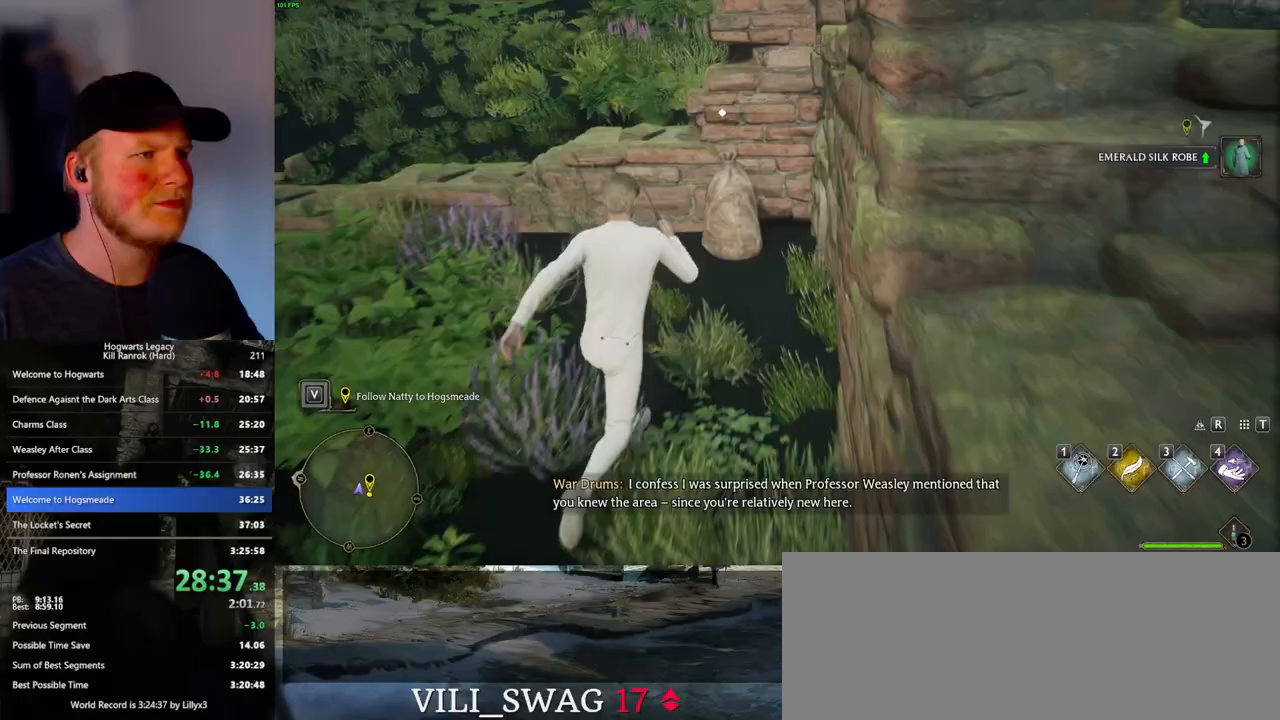
{"keys": ["a", "w"], "mouse": ["mb5"], "events": [[150, "a", "down"], [300, "f", "down"], [400, "f", "up"], [433, "mouse_mb5", "down"]]}
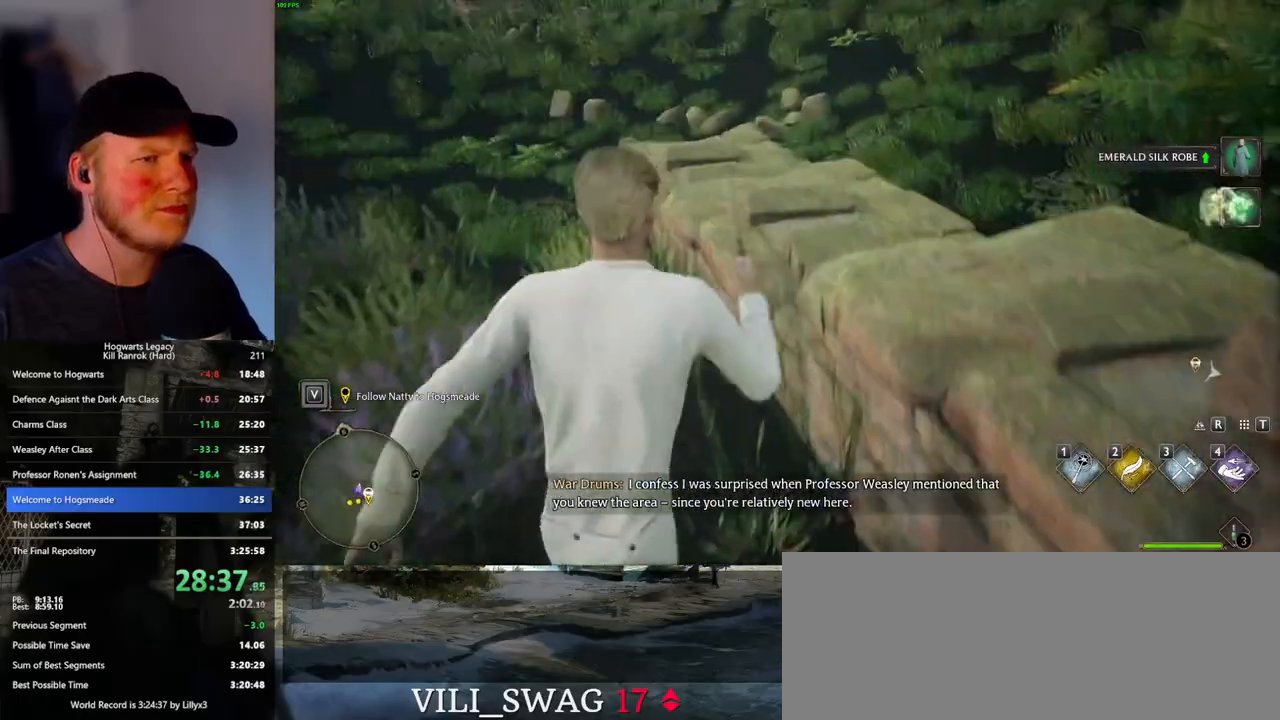
{"keys": ["d", "w"], "mouse": [], "events": [[83, "mouse_mb5", "up"], [133, "a", "up"], [200, "d", "down"]]}
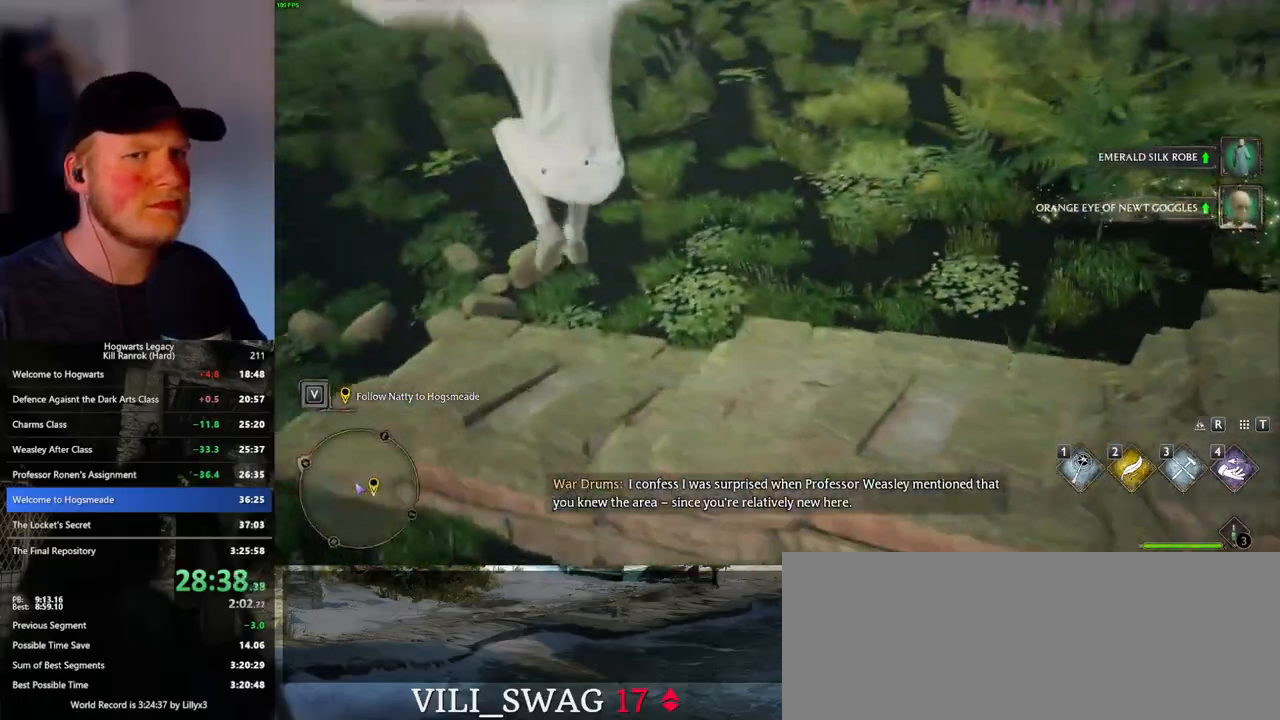
{"keys": ["w"], "mouse": [], "events": [[167, "d", "up"]]}
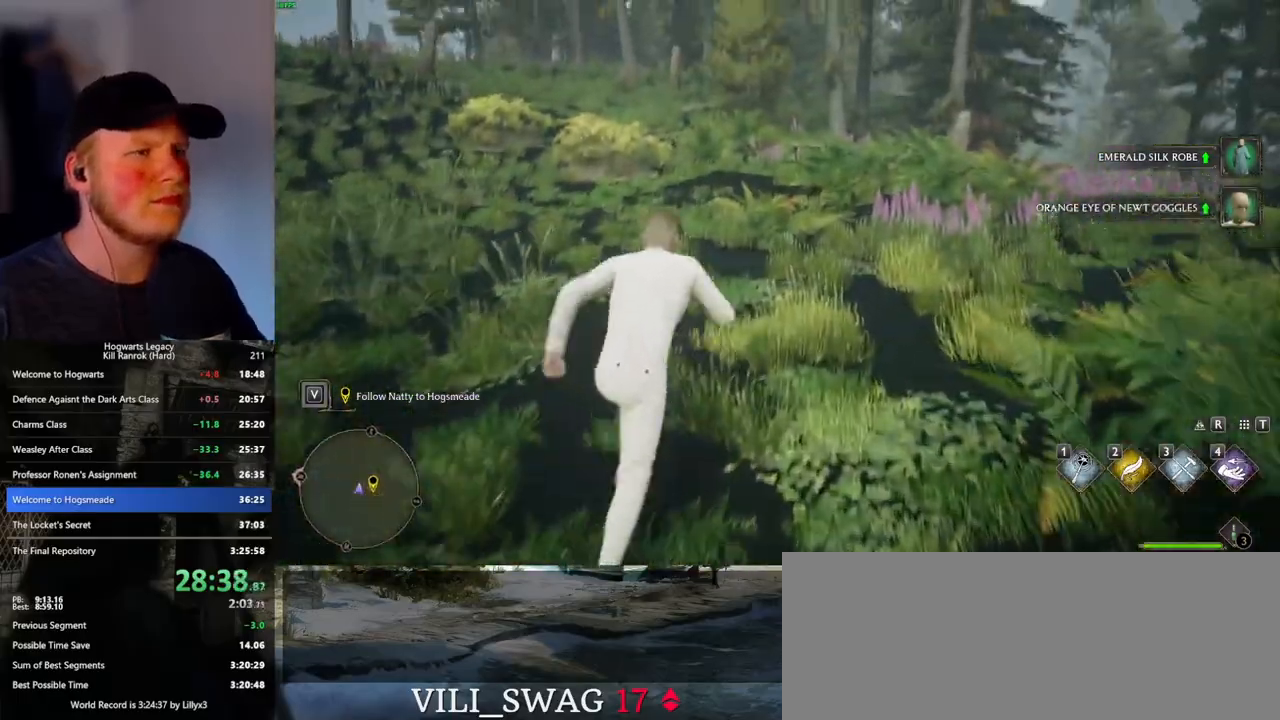
{"keys": ["w"], "mouse": [], "events": []}
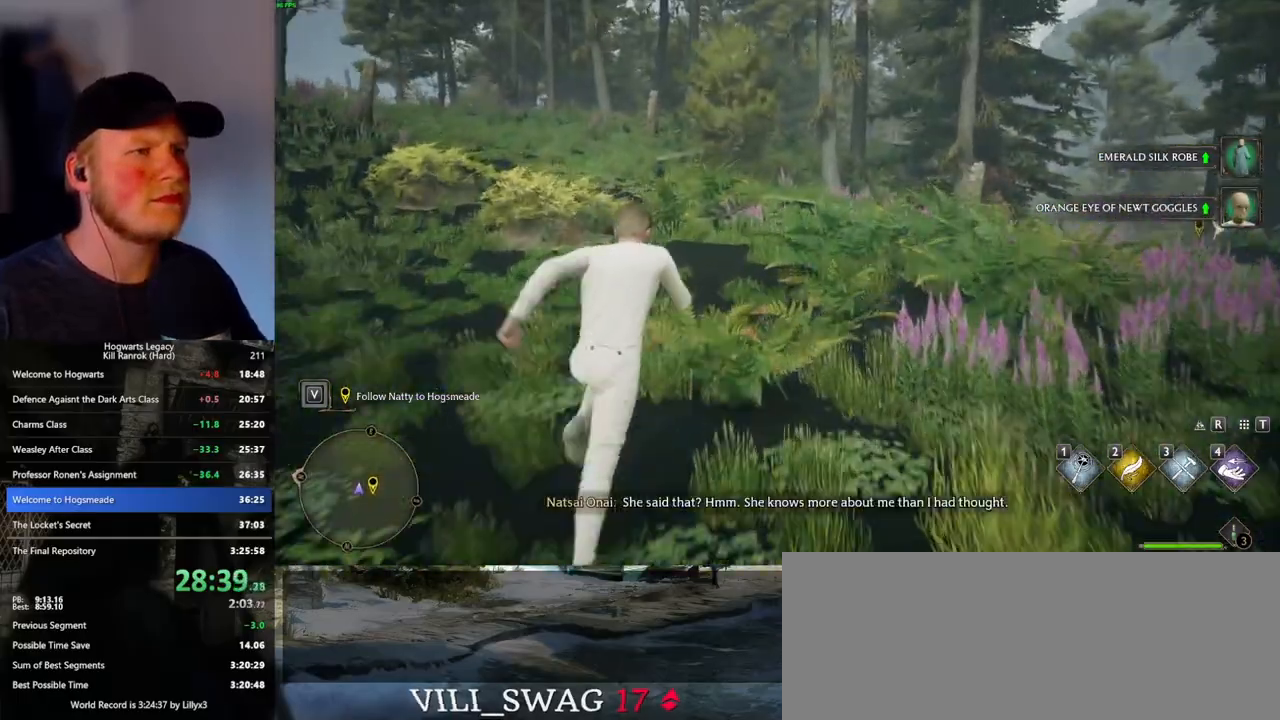
{"keys": ["w"], "mouse": [], "events": []}
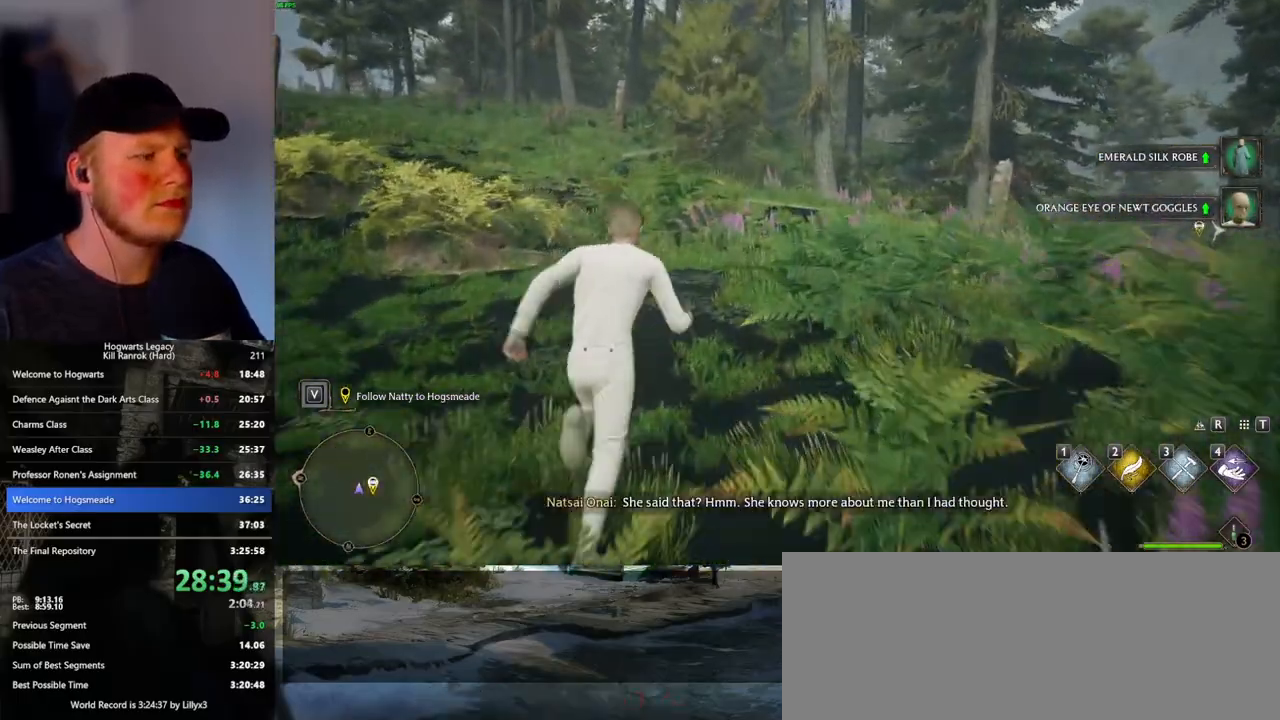
{"keys": ["w"], "mouse": [], "events": []}
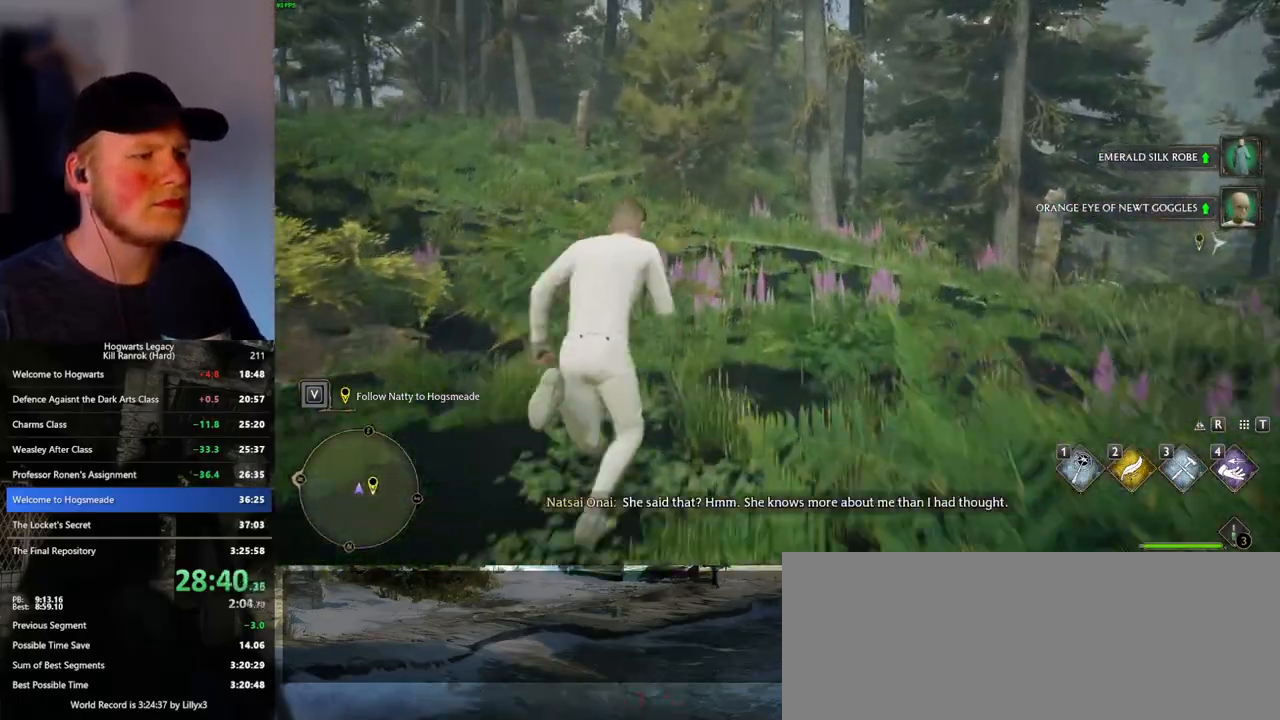
{"keys": ["w"], "mouse": [], "events": []}
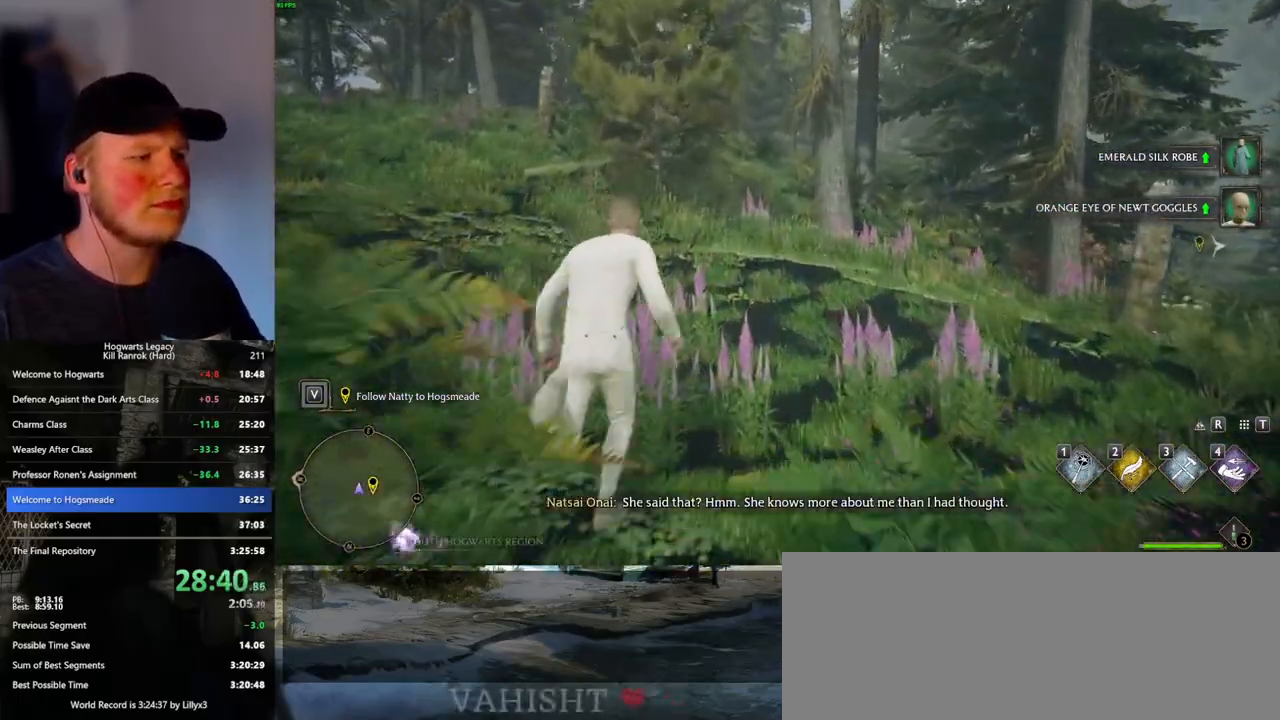
{"keys": ["w"], "mouse": [], "events": []}
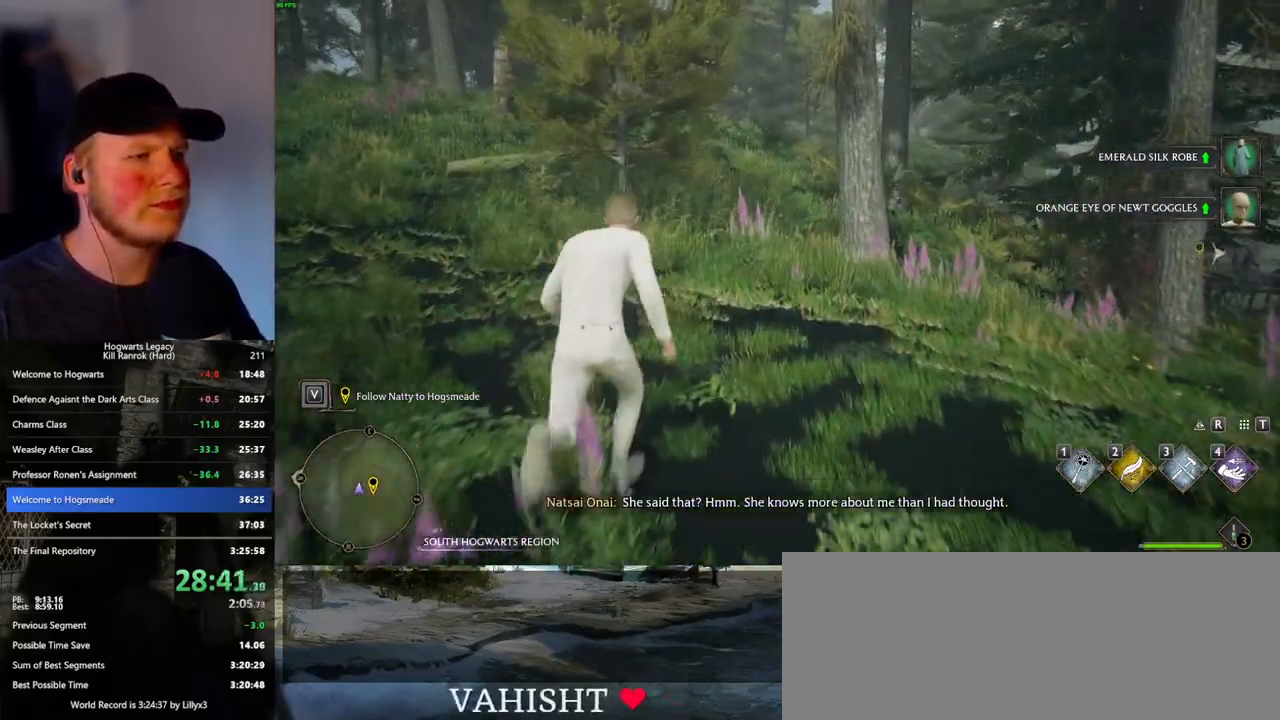
{"keys": ["w"], "mouse": [], "events": []}
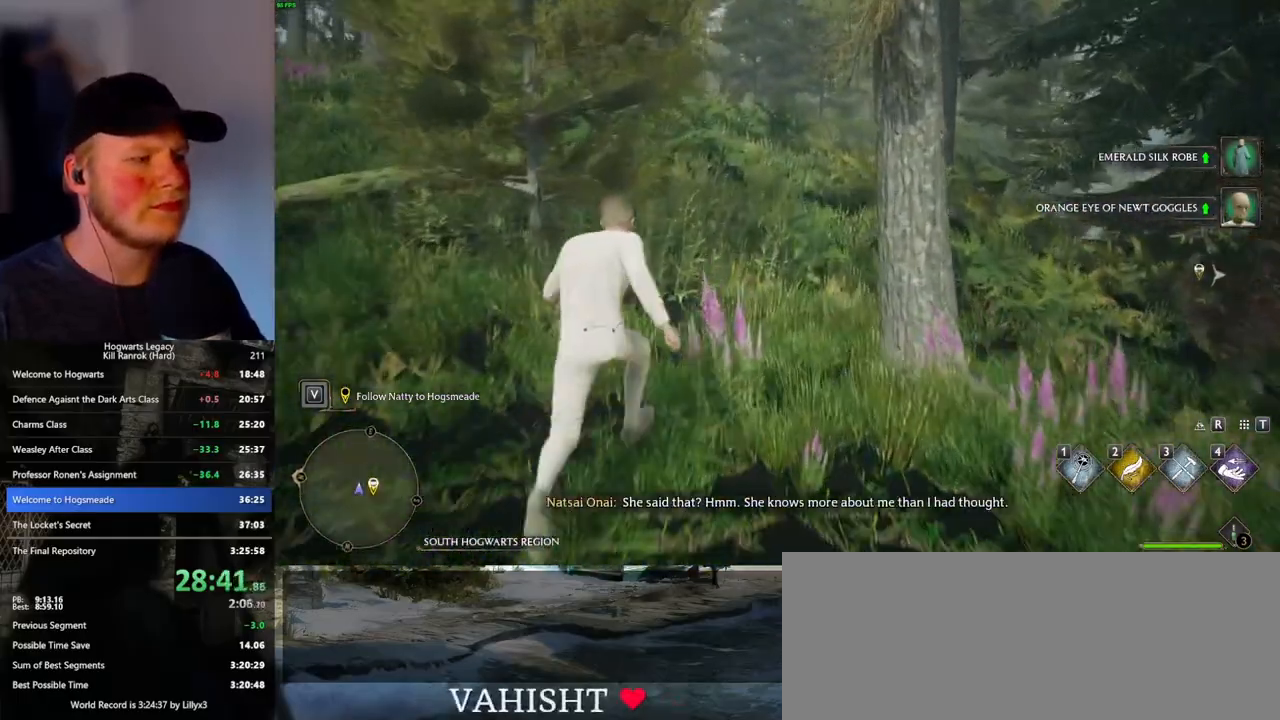
{"keys": ["w"], "mouse": [], "events": []}
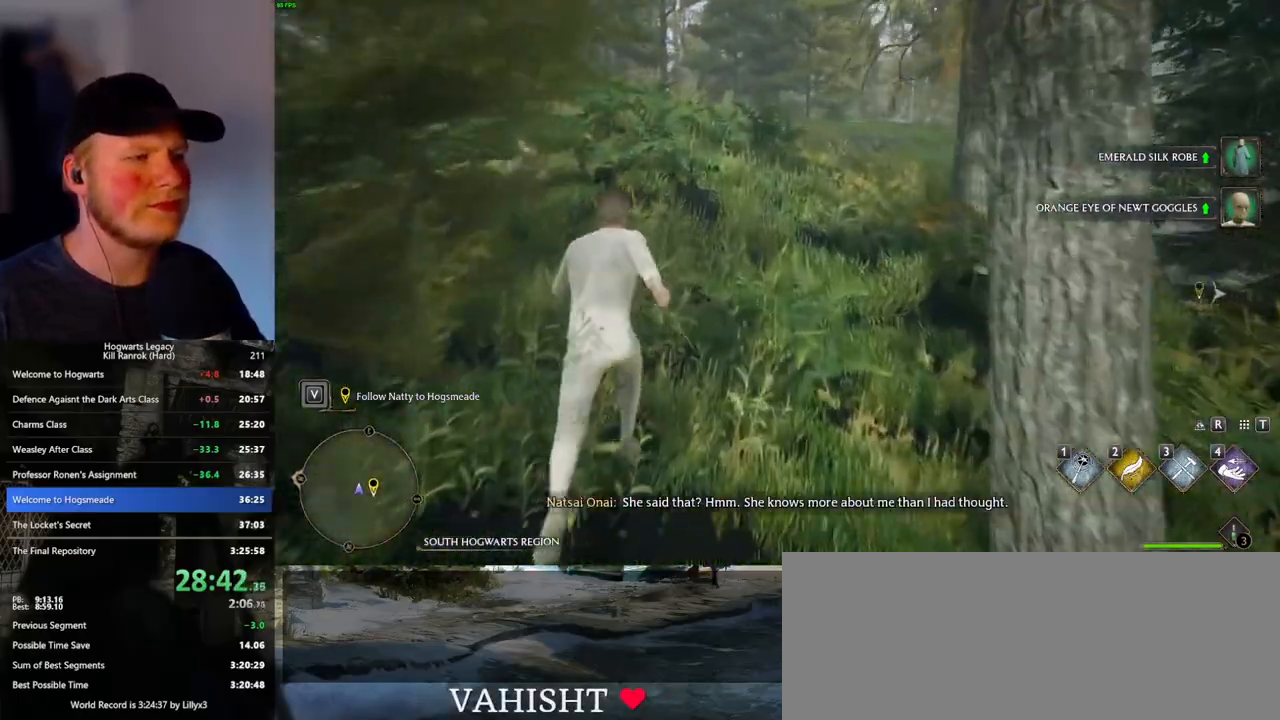
{"keys": ["w"], "mouse": [], "events": []}
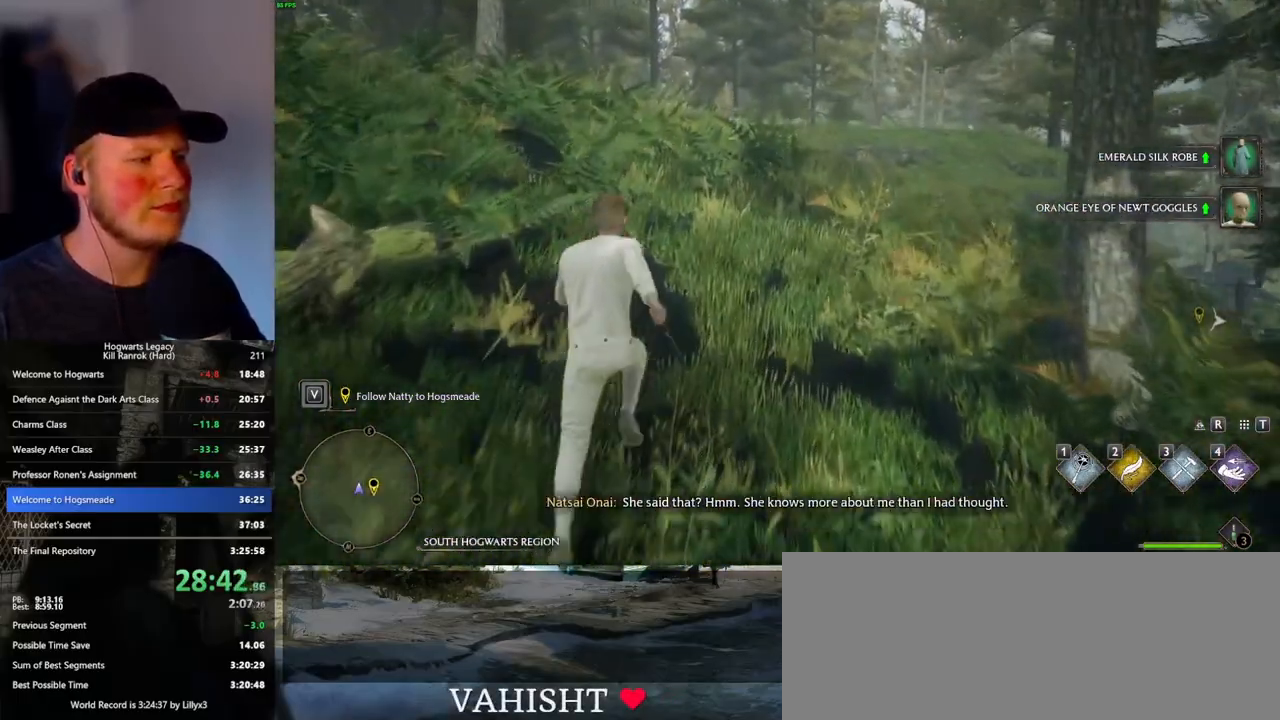
{"keys": ["w"], "mouse": [], "events": []}
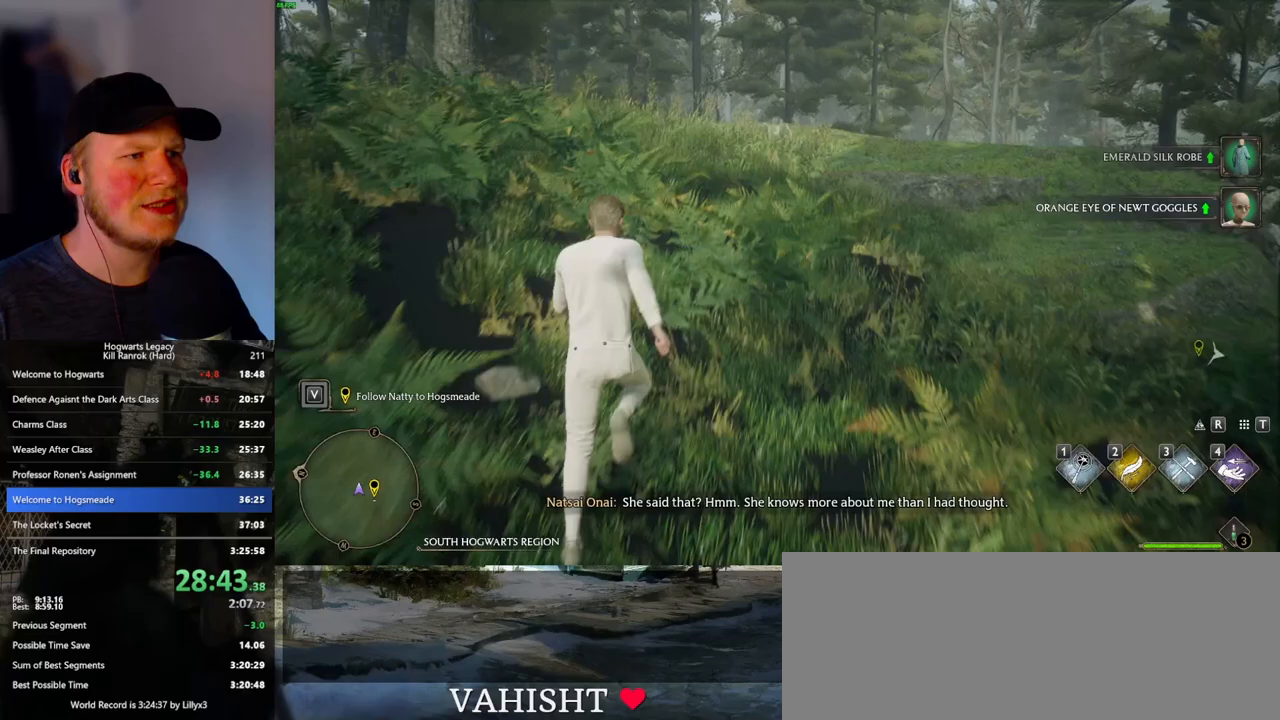
{"keys": ["w"], "mouse": [], "events": []}
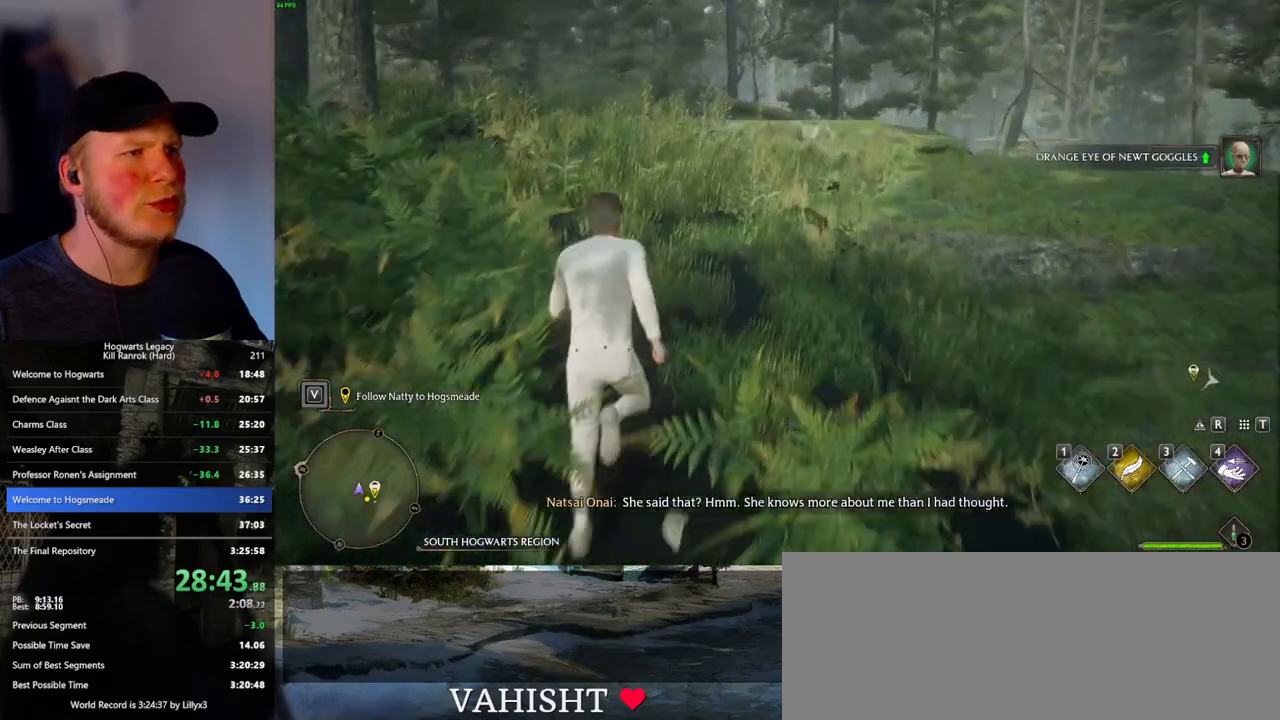
{"keys": ["w"], "mouse": [], "events": []}
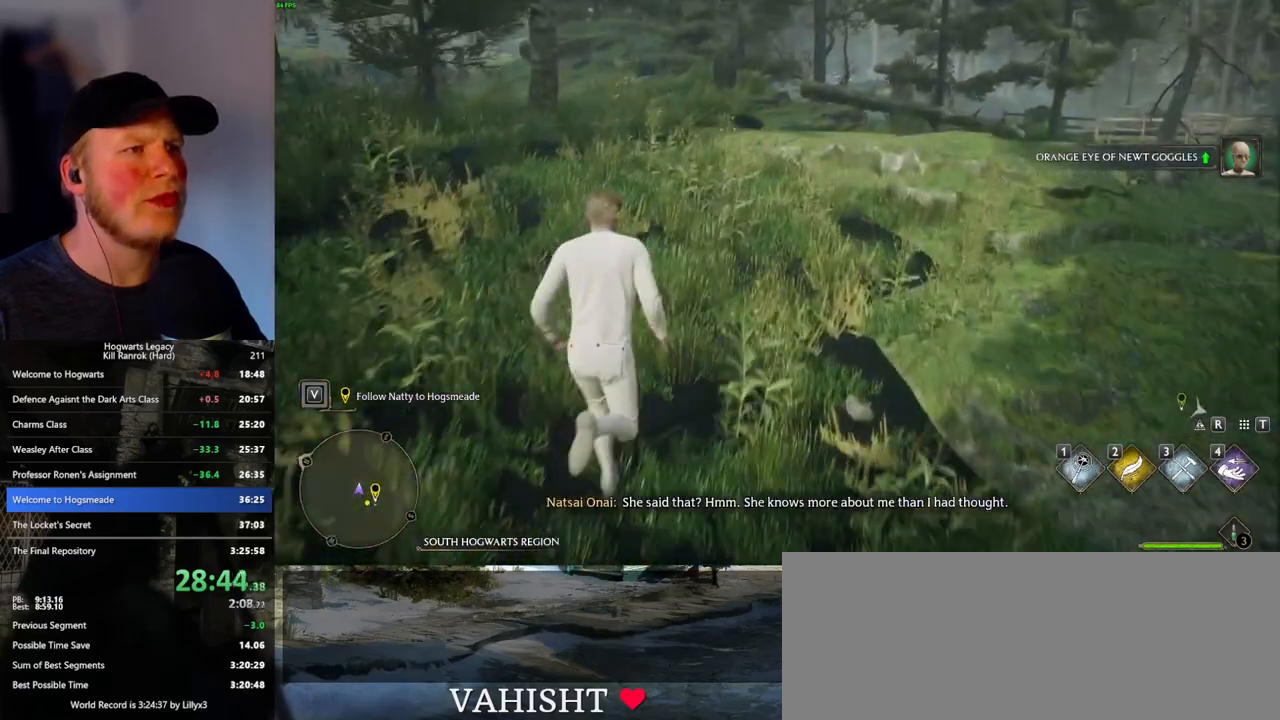
{"keys": ["w"], "mouse": ["mb5"], "events": [[500, "mouse_mb5", "down"]]}
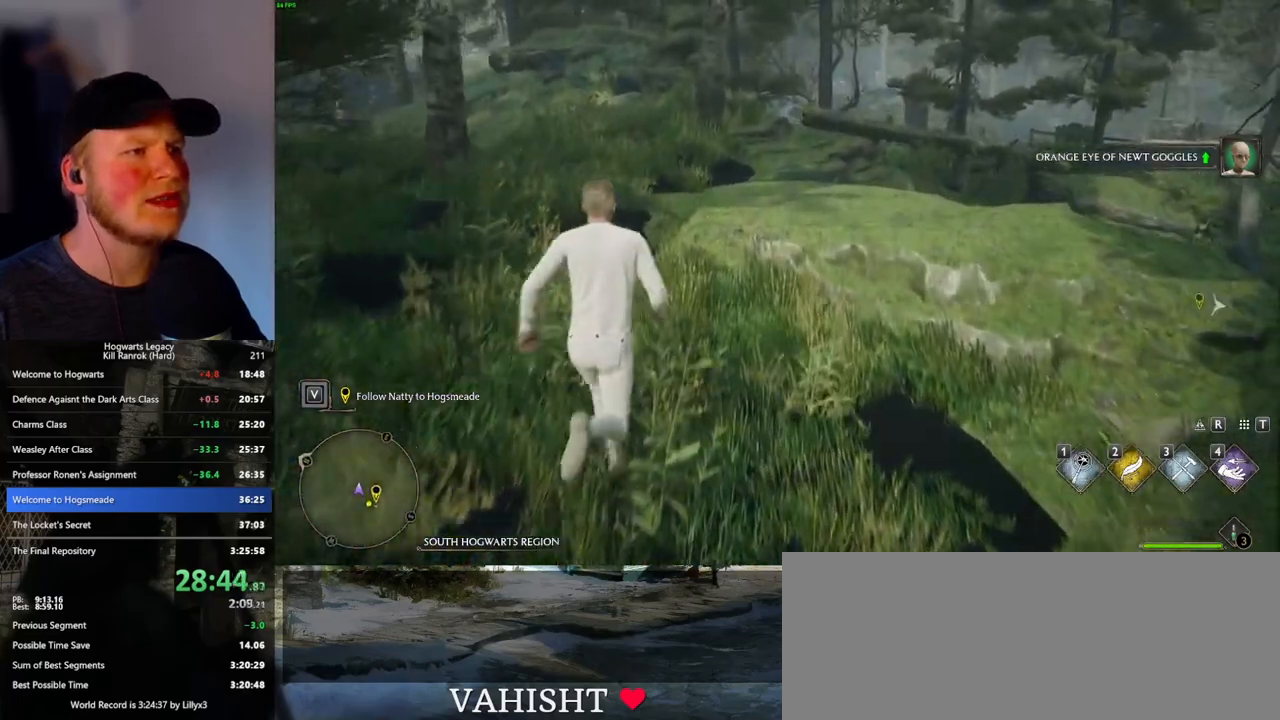
{"keys": ["w"], "mouse": [], "events": [[150, "mouse_mb5", "up"]]}
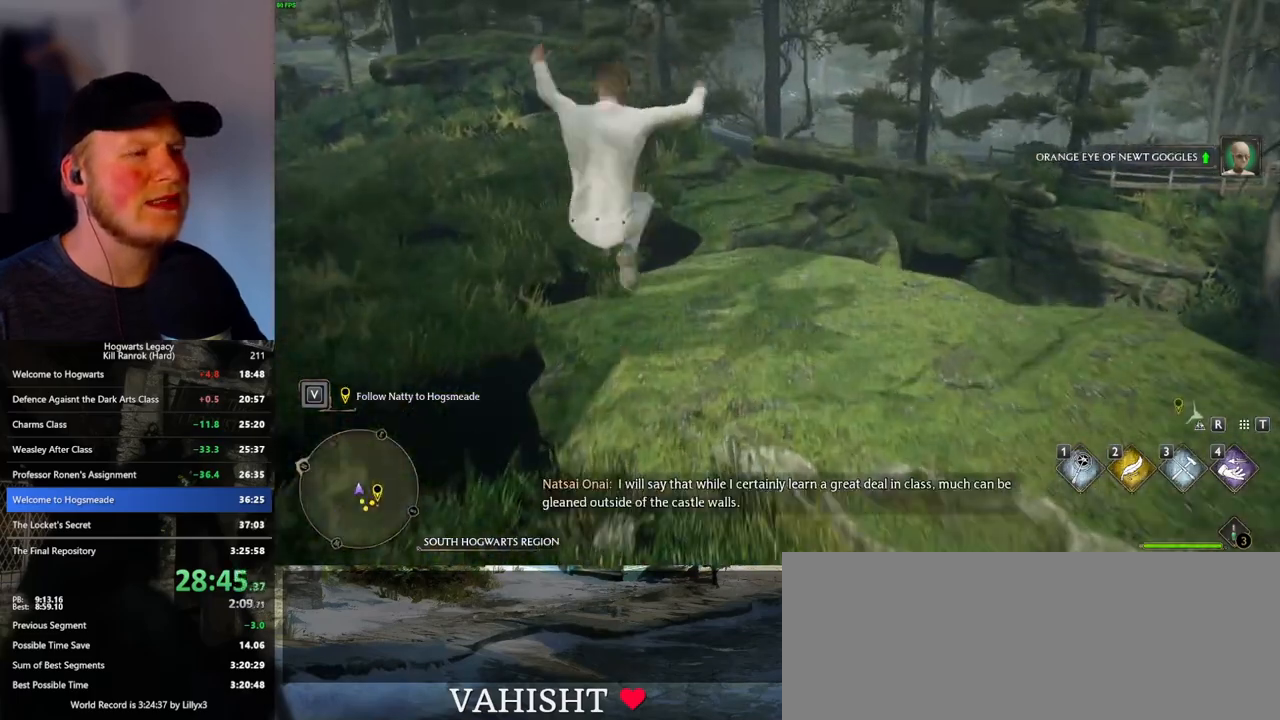
{"keys": ["w"], "mouse": [], "events": []}
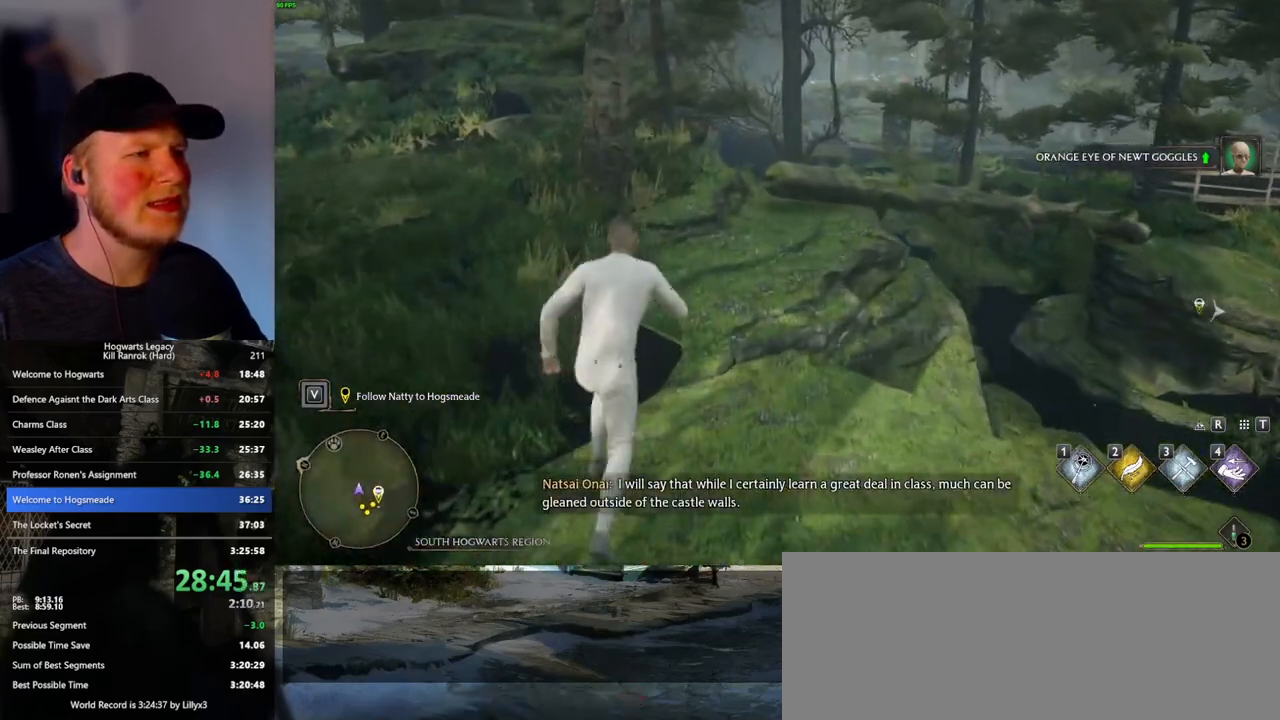
{"keys": ["w"], "mouse": [], "events": []}
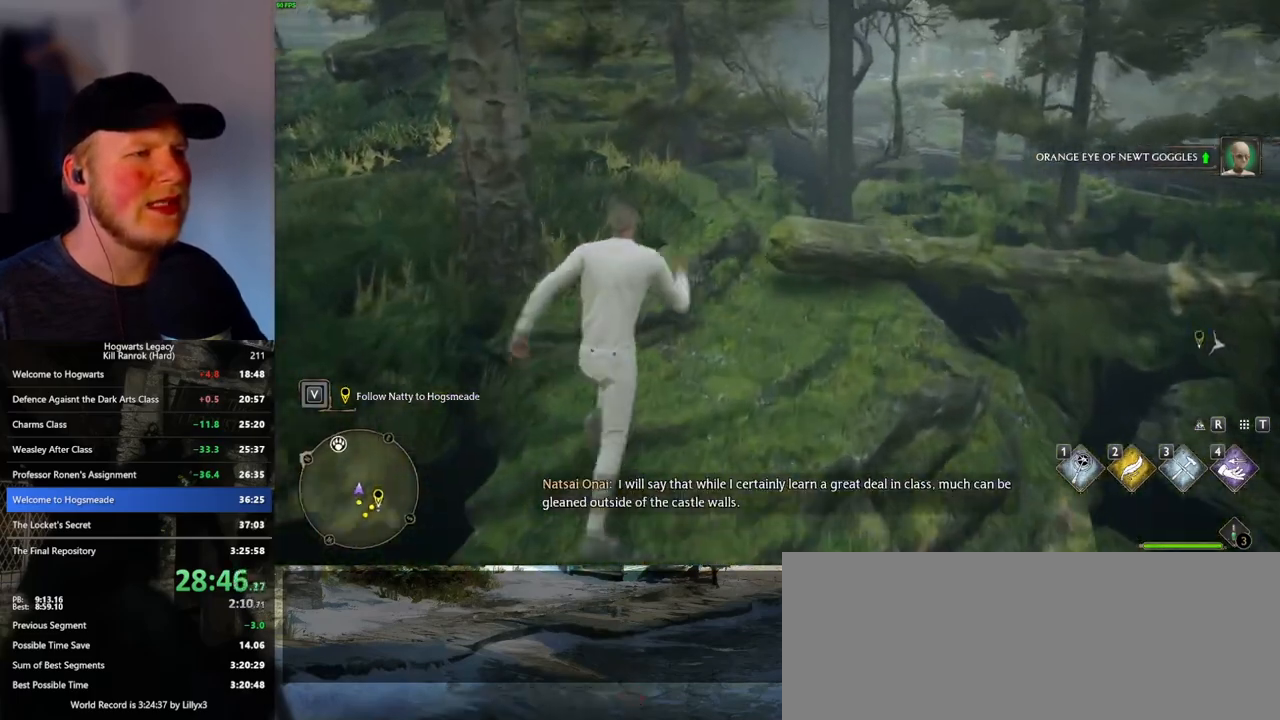
{"keys": ["w"], "mouse": [], "events": []}
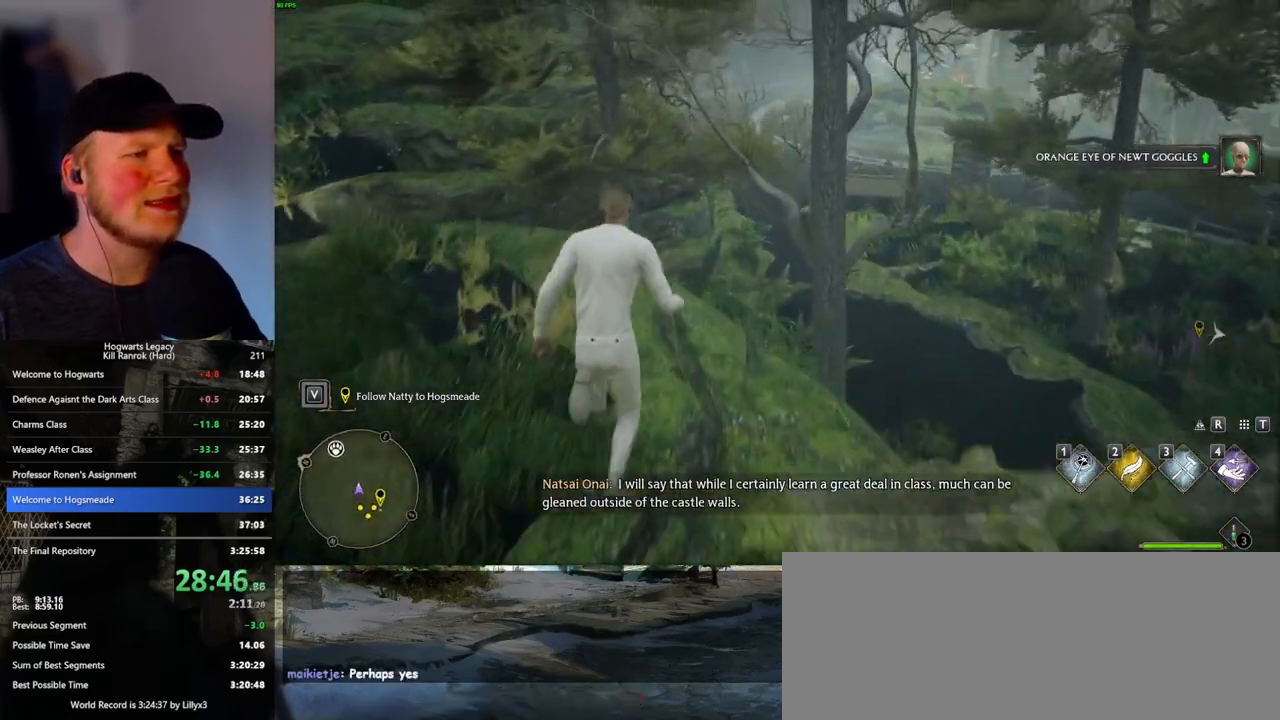
{"keys": ["w"], "mouse": [], "events": []}
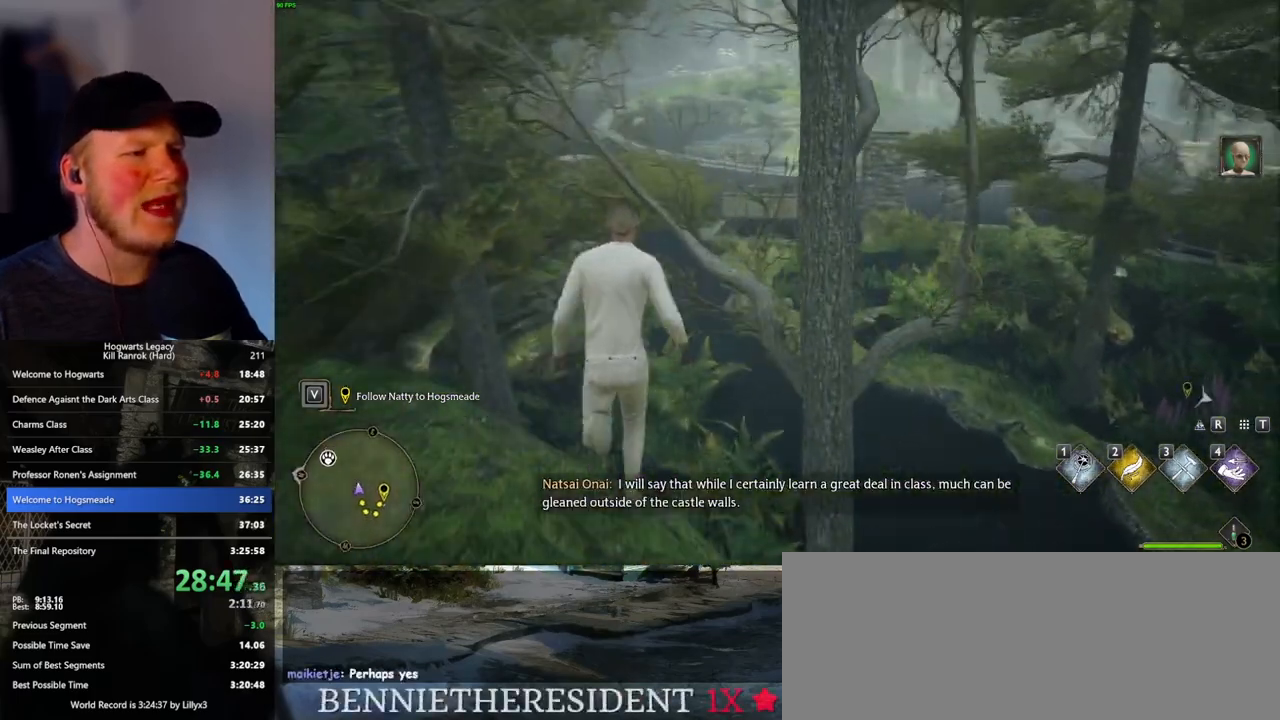
{"keys": ["w"], "mouse": [], "events": []}
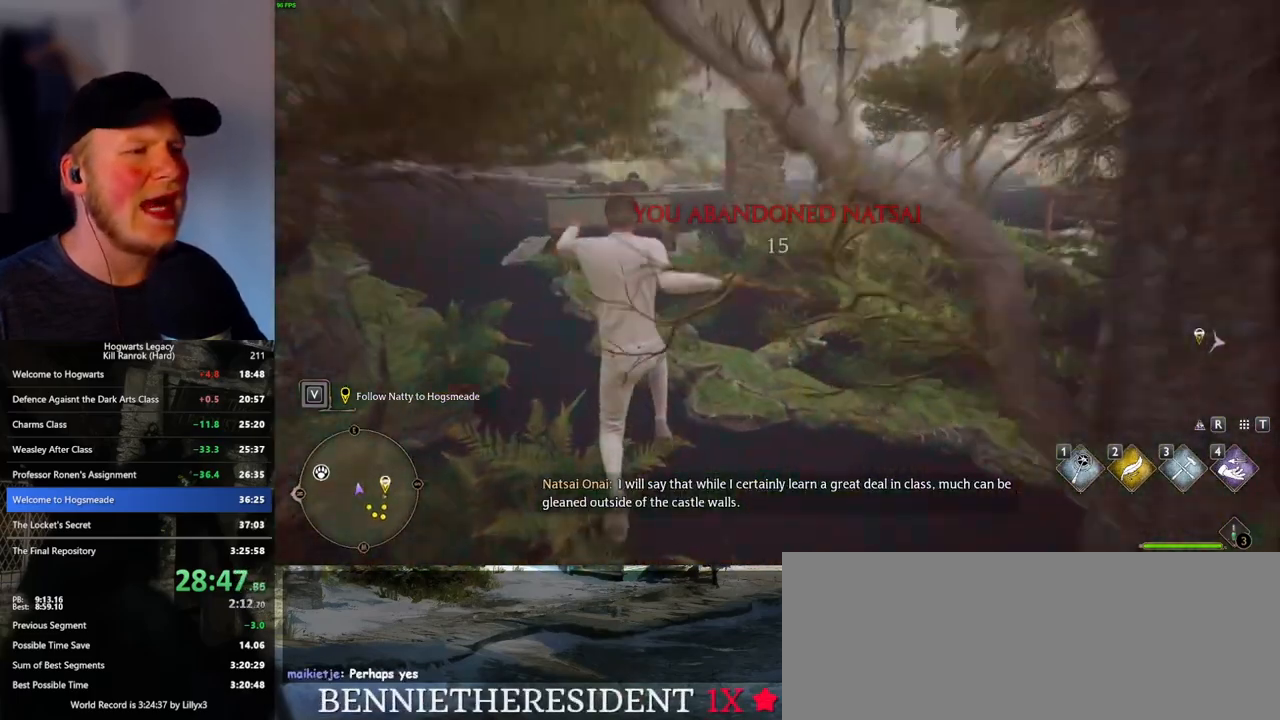
{"keys": ["w"], "mouse": [], "events": []}
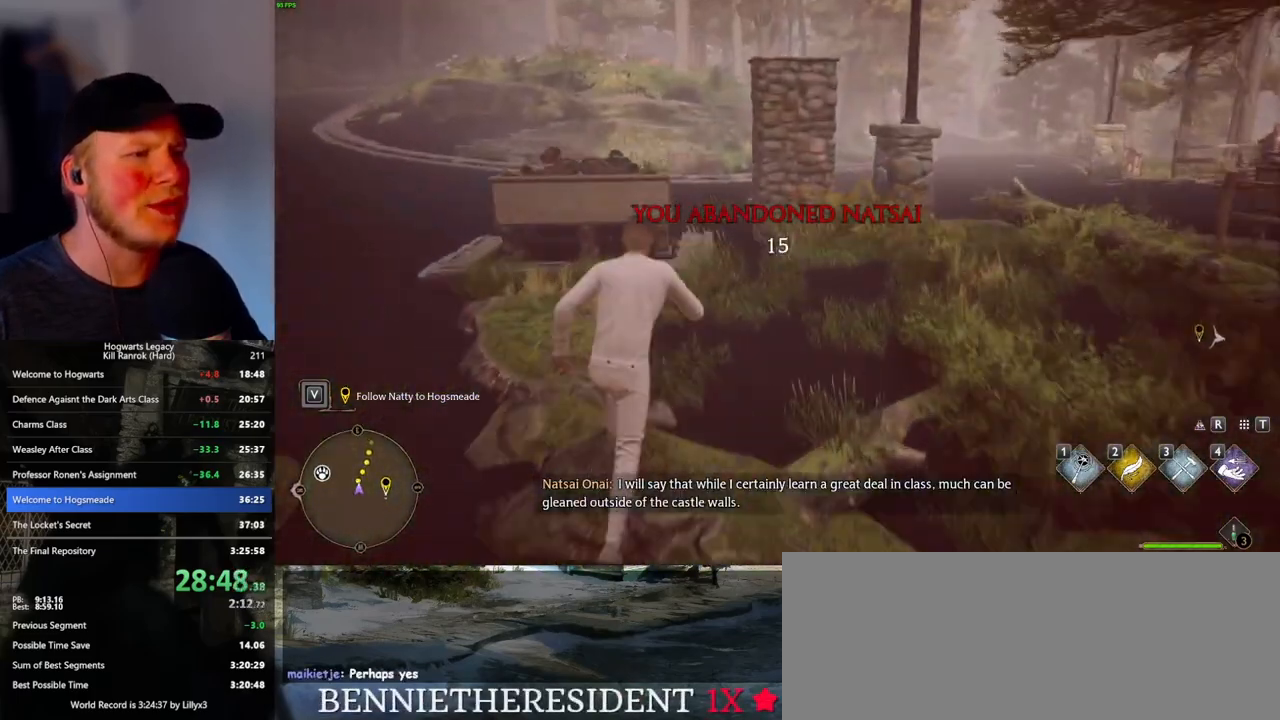
{"keys": ["w"], "mouse": [], "events": []}
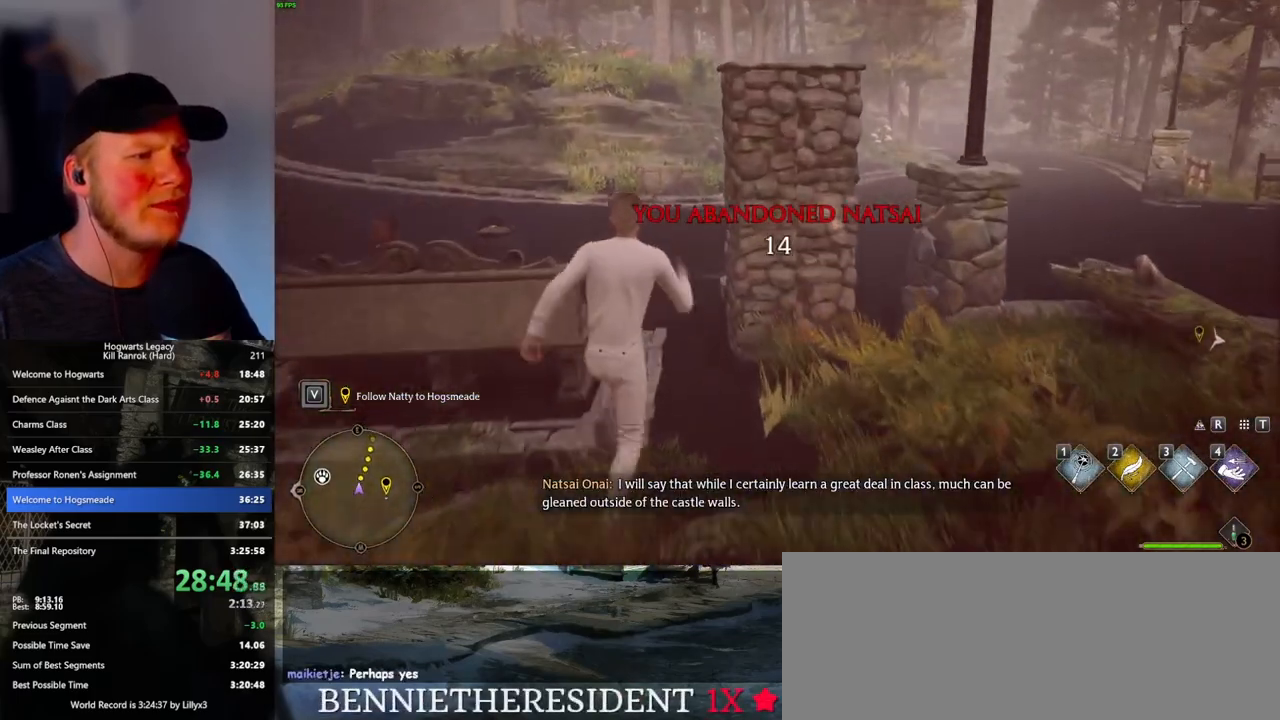
{"keys": ["w"], "mouse": [], "events": []}
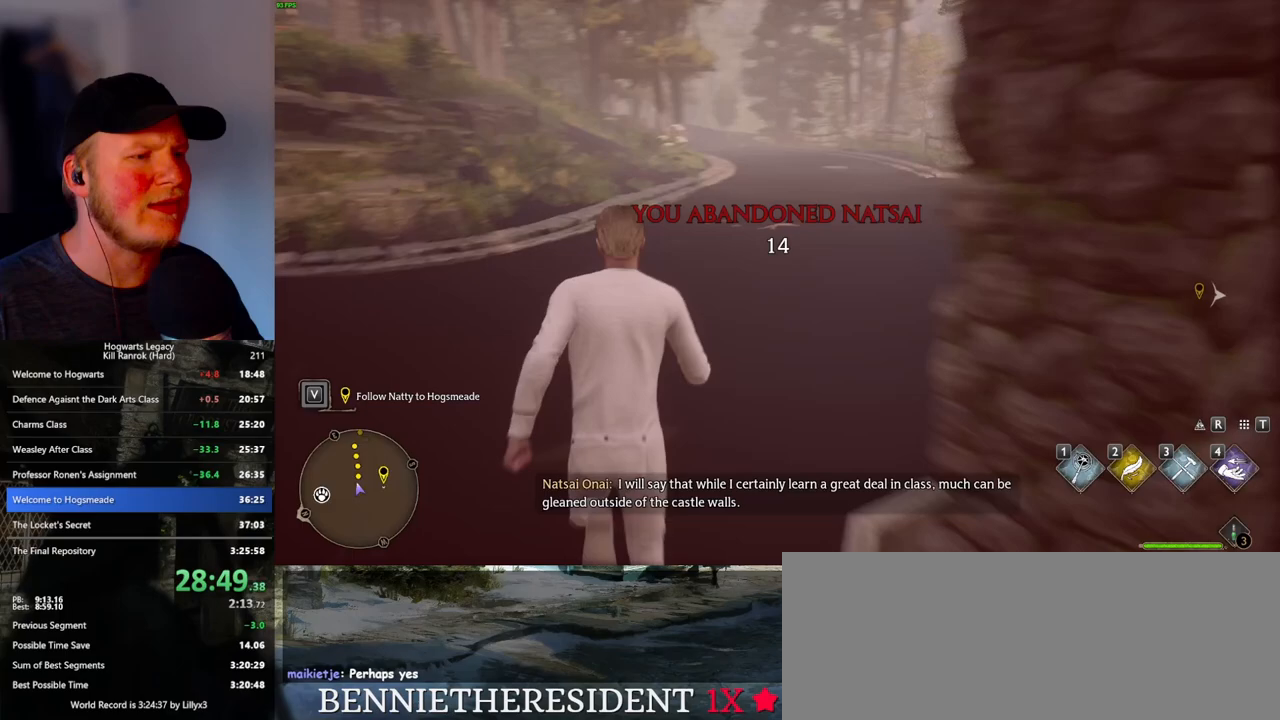
{"keys": ["w"], "mouse": [], "events": []}
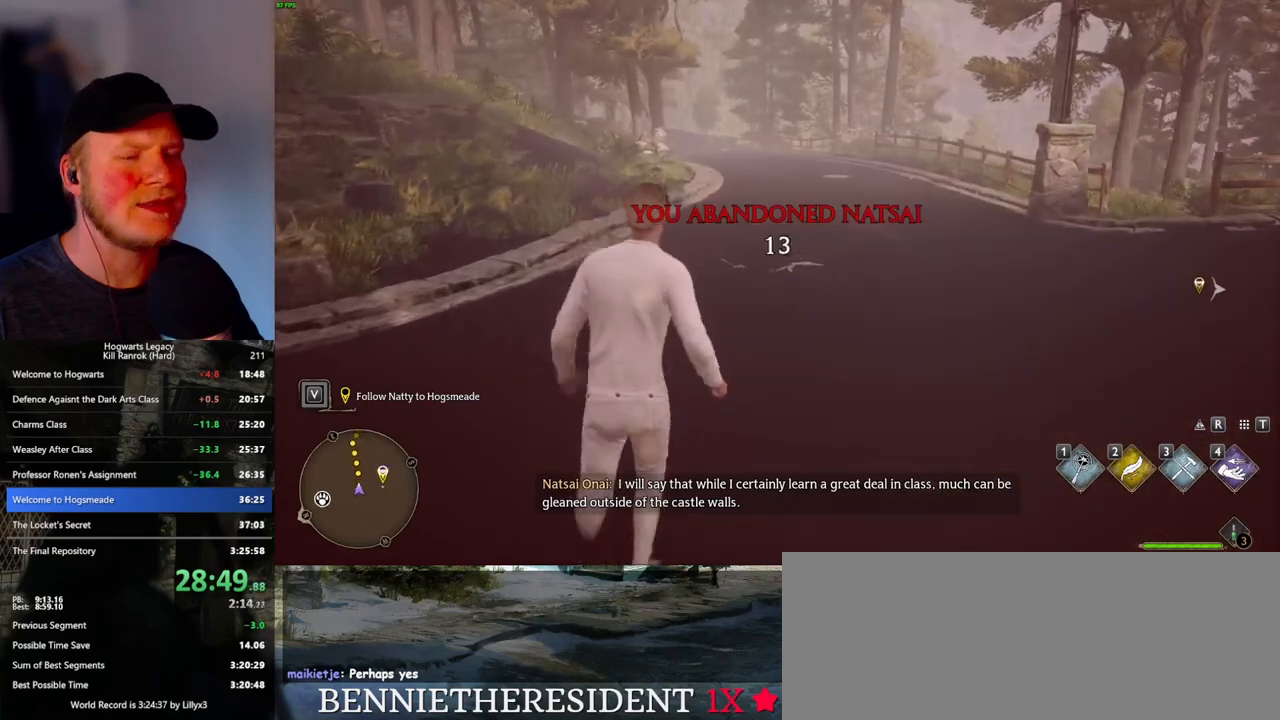
{"keys": ["w"], "mouse": [], "events": []}
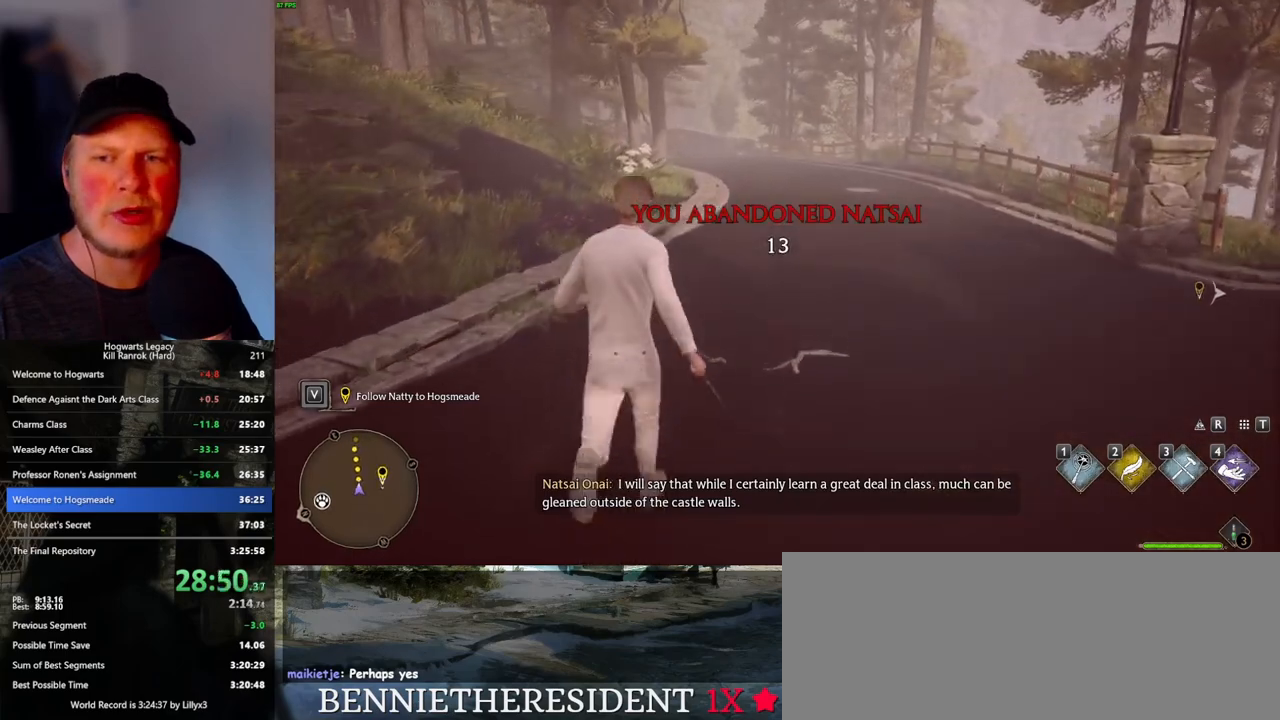
{"keys": ["w"], "mouse": [], "events": []}